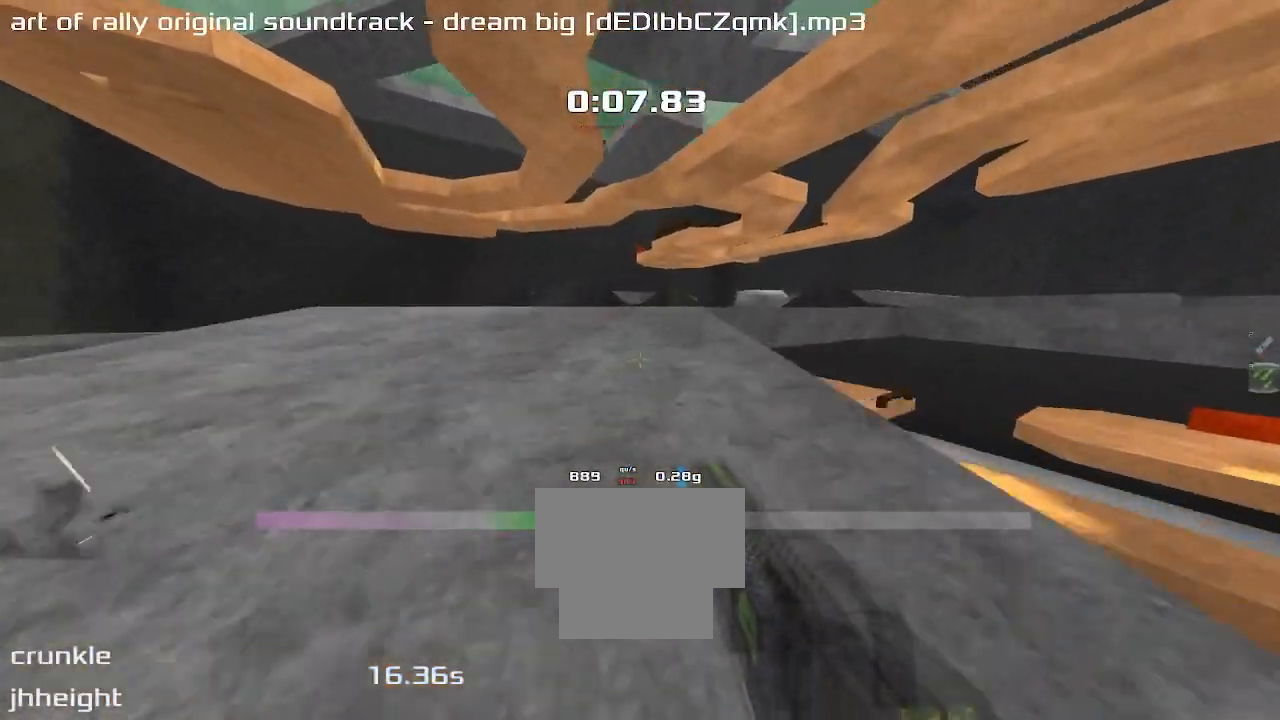
Gameplay with keyboard; each line is a JSON object with the keys held at the frame after it. "events" lists presses ("down") and releases ("up") of "down", "left", "right" and "up" between this image and that frame as [ms after this image, input, new state], when the widget could be followed in between. No other keys are recorded. Mouse input is not recorded. Not read: other_keys.
{"keys": ["right", "up"], "events": [[167, "left", "up"], [200, "right", "down"]]}
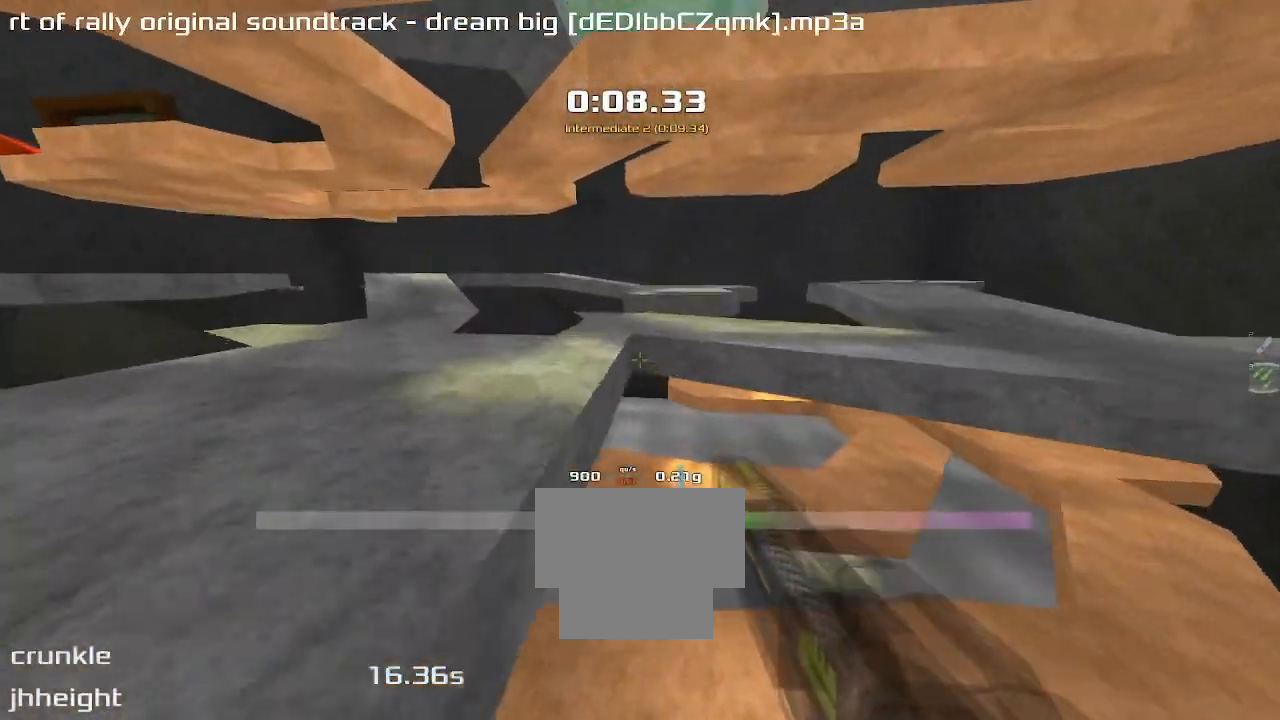
{"keys": ["right", "up"], "events": []}
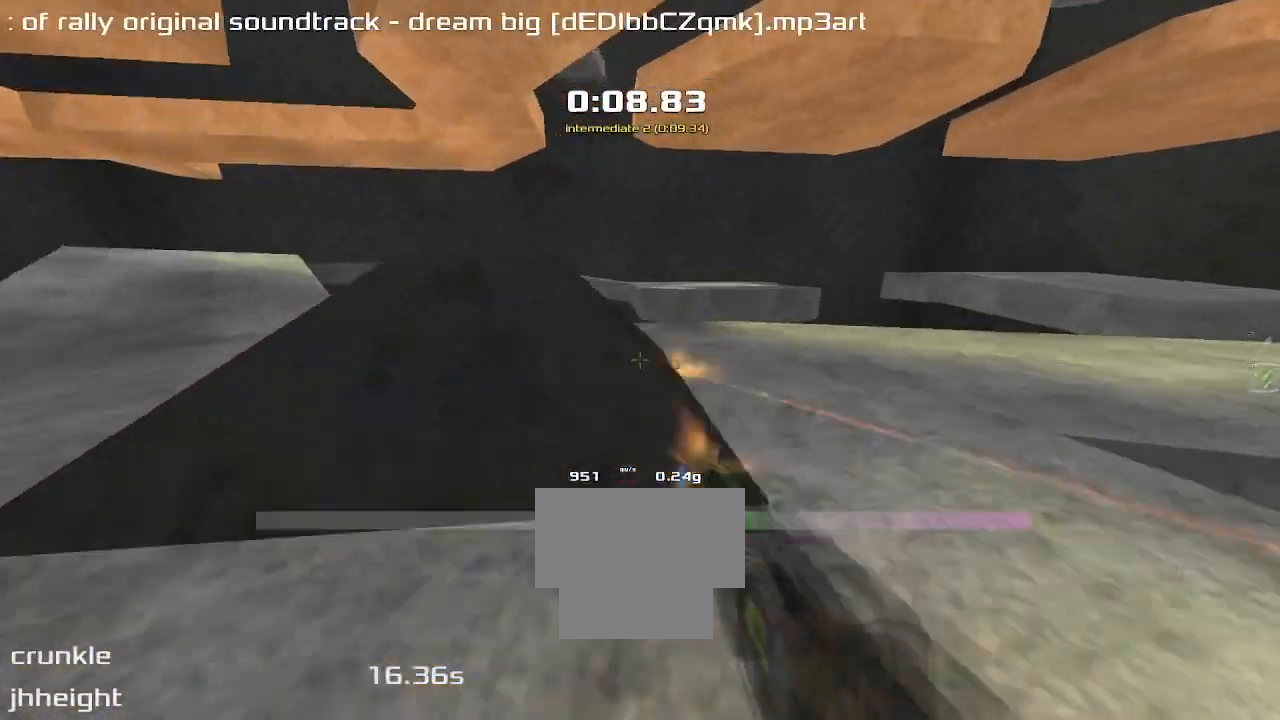
{"keys": ["right", "up"]}
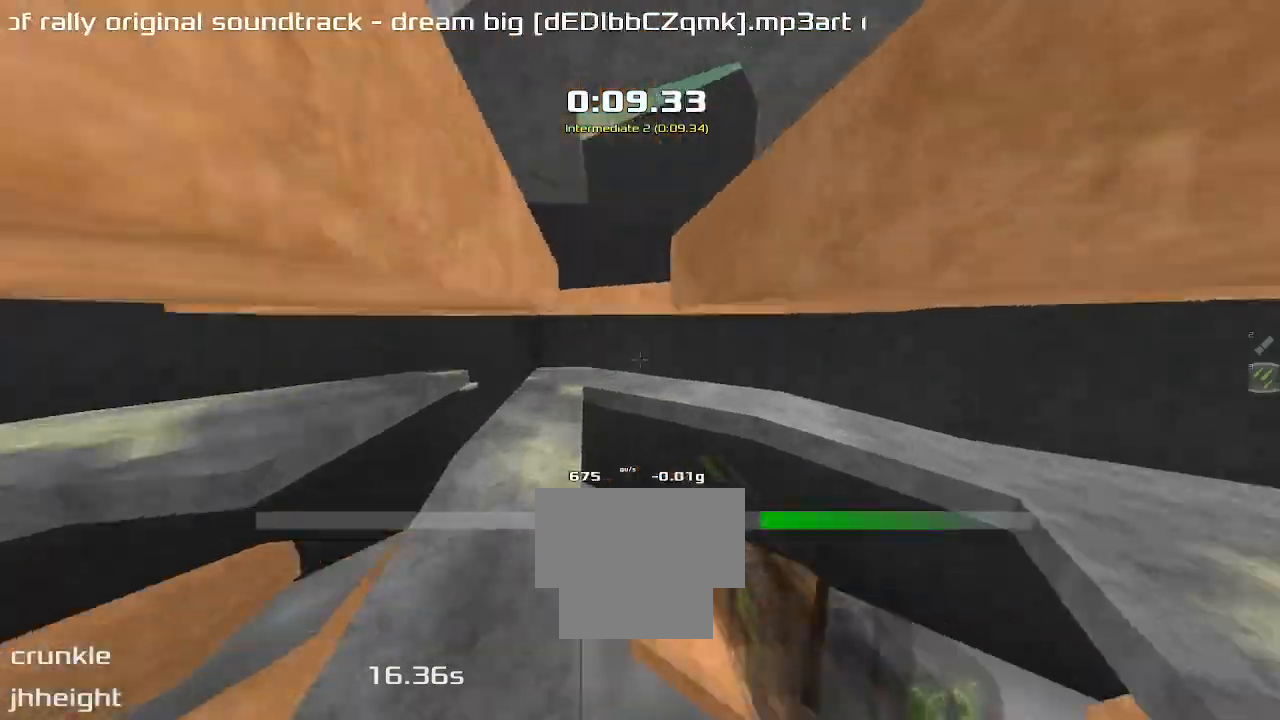
{"keys": ["up"], "events": [[267, "right", "up"]]}
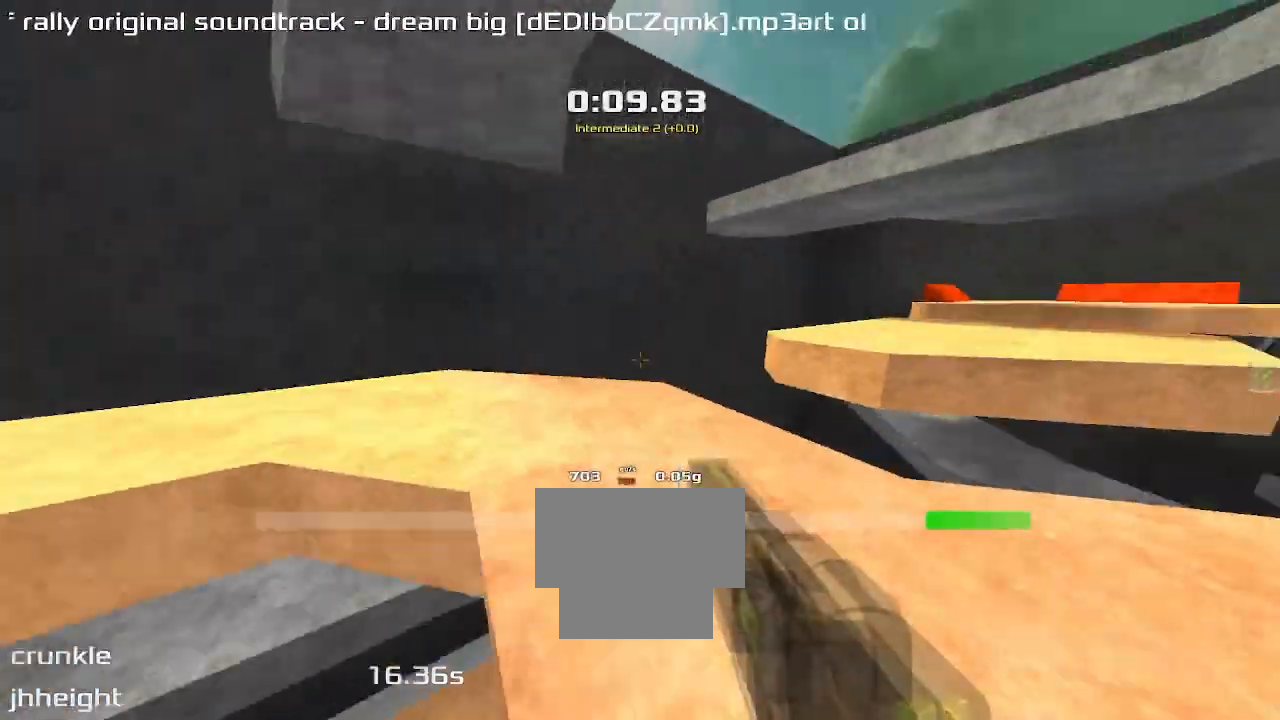
{"keys": ["up"], "events": []}
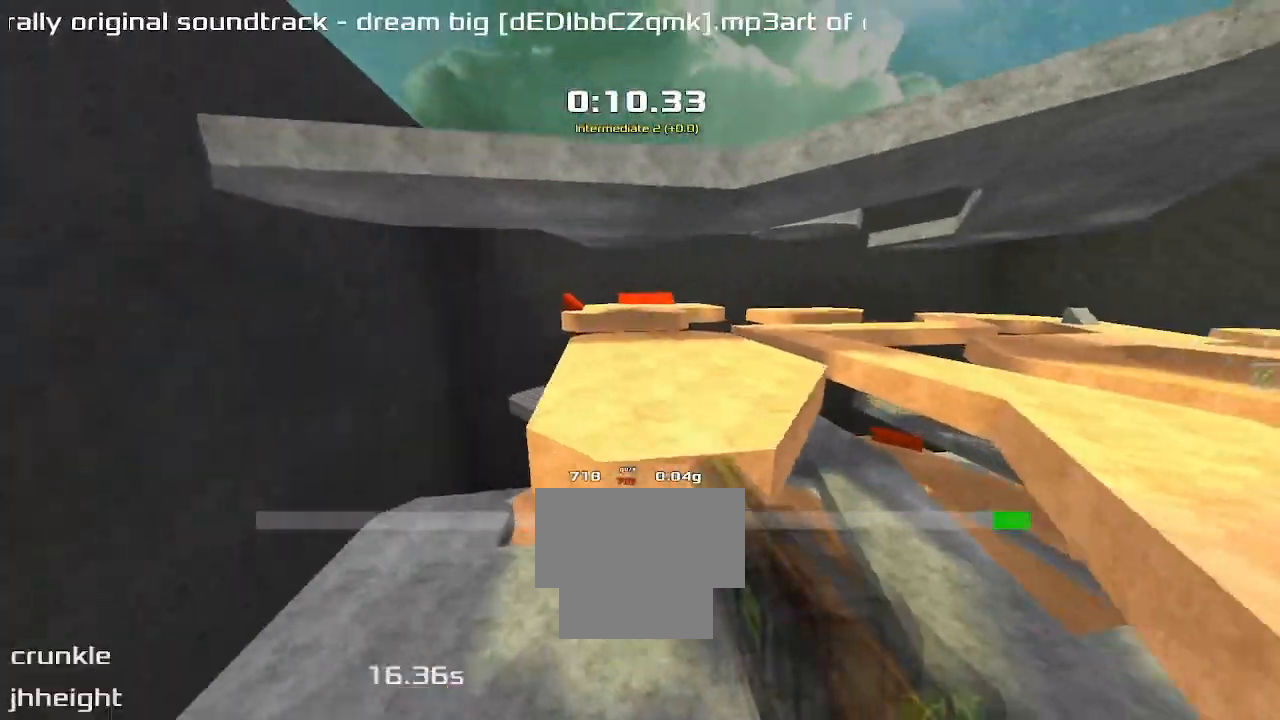
{"keys": ["right", "up"], "events": [[167, "right", "down"]]}
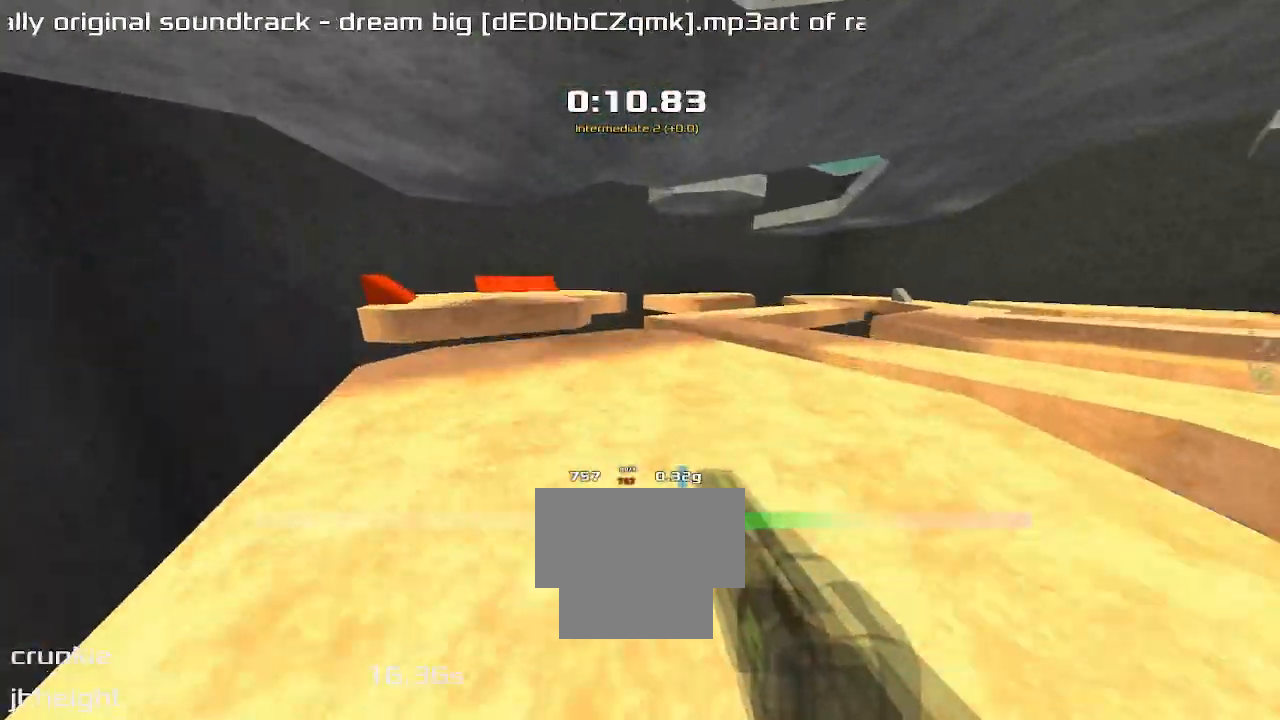
{"keys": ["left"], "events": [[233, "right", "up"], [333, "left", "down"], [400, "up", "up"]]}
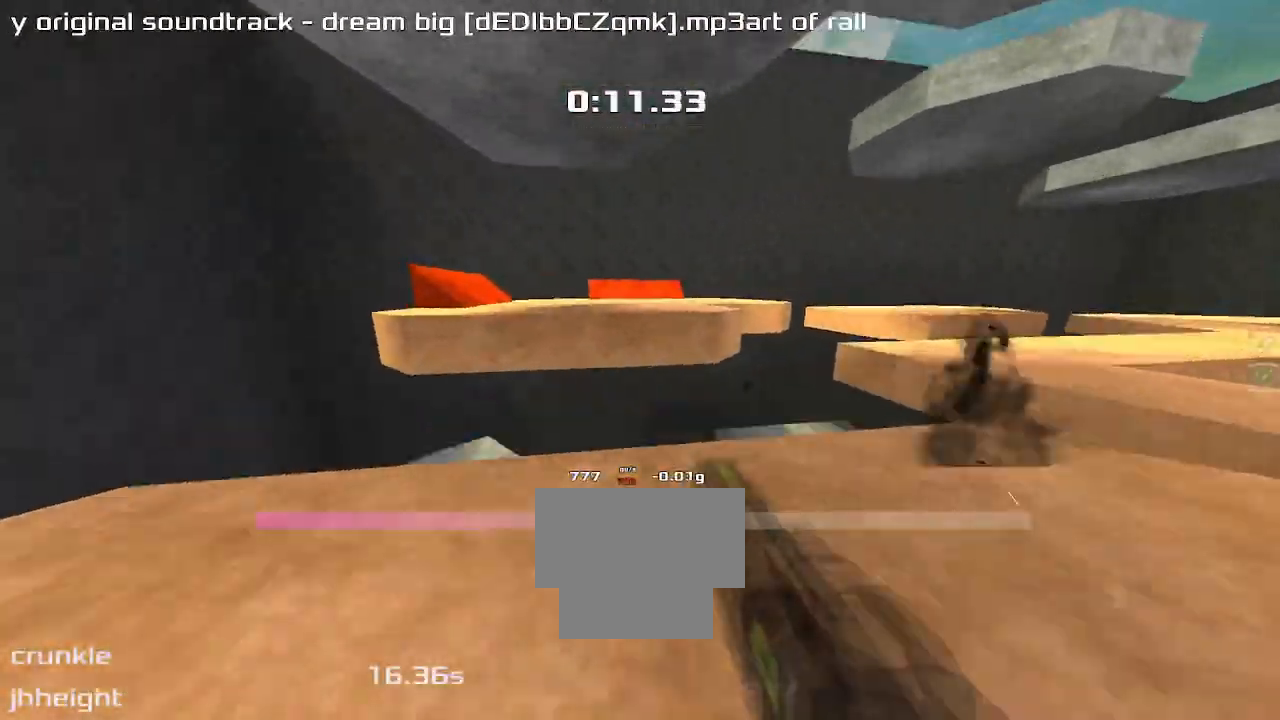
{"keys": ["left"], "events": []}
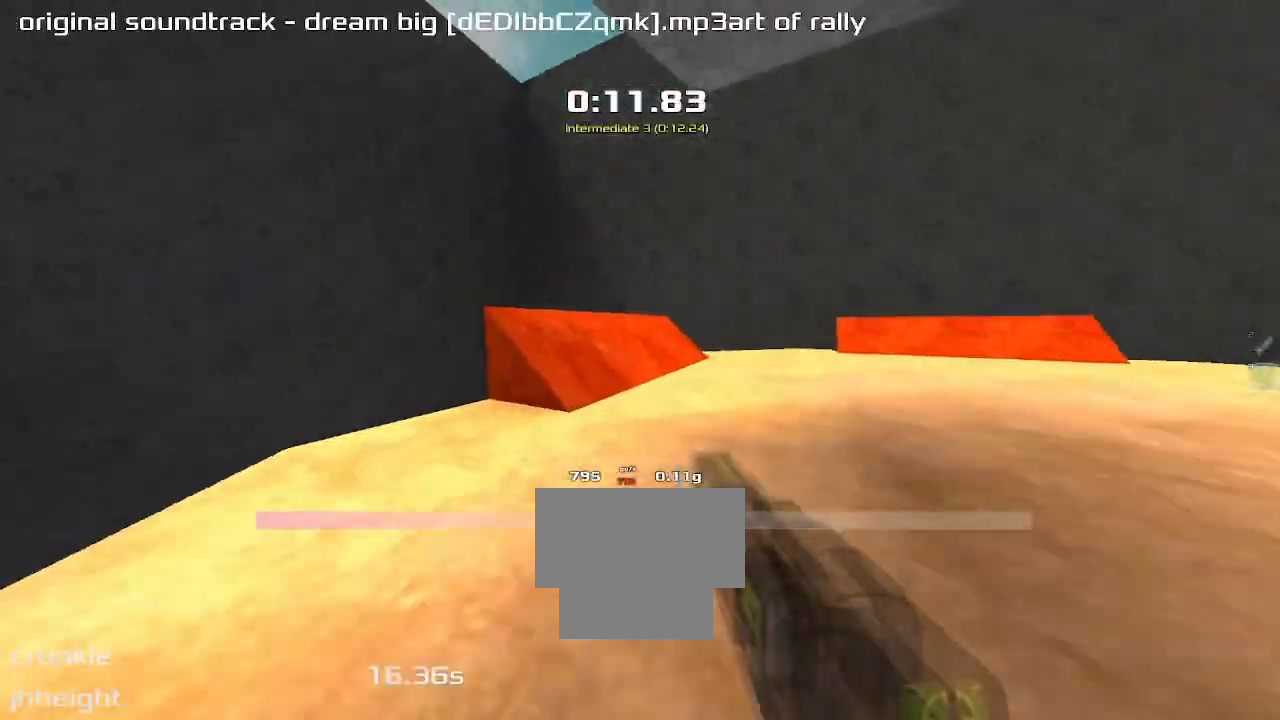
{"keys": ["left"]}
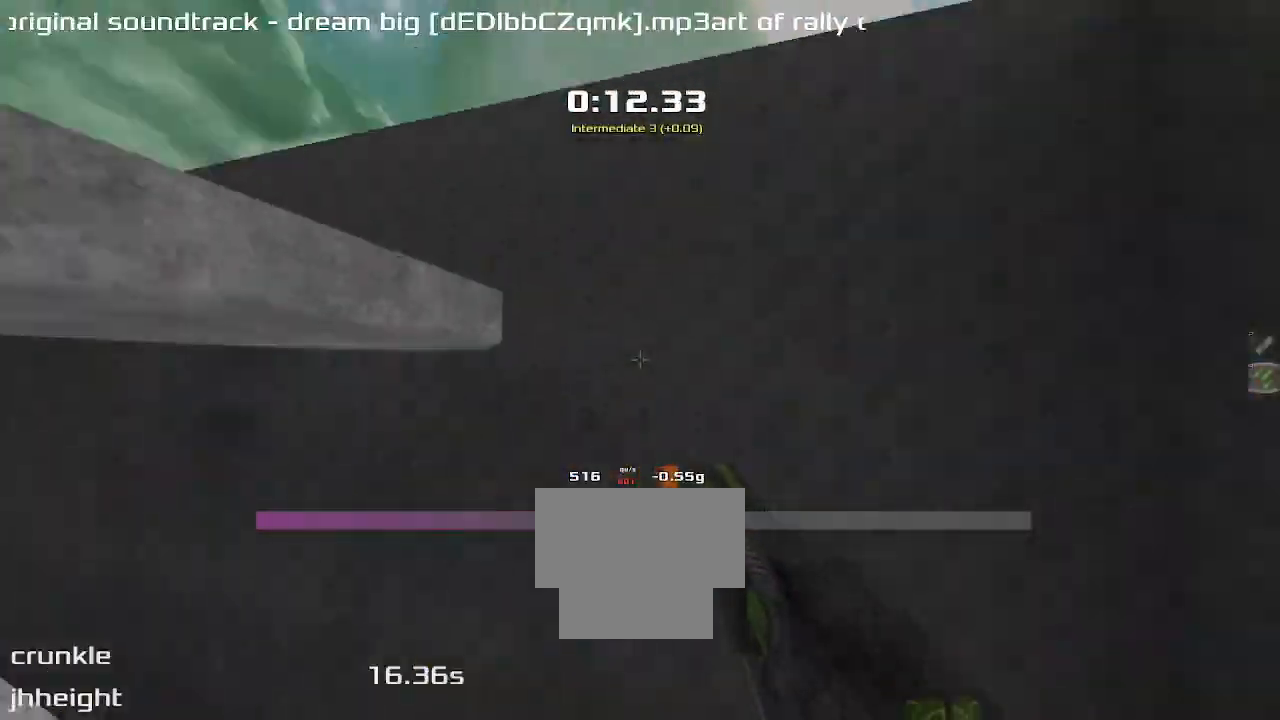
{"keys": ["left"], "events": []}
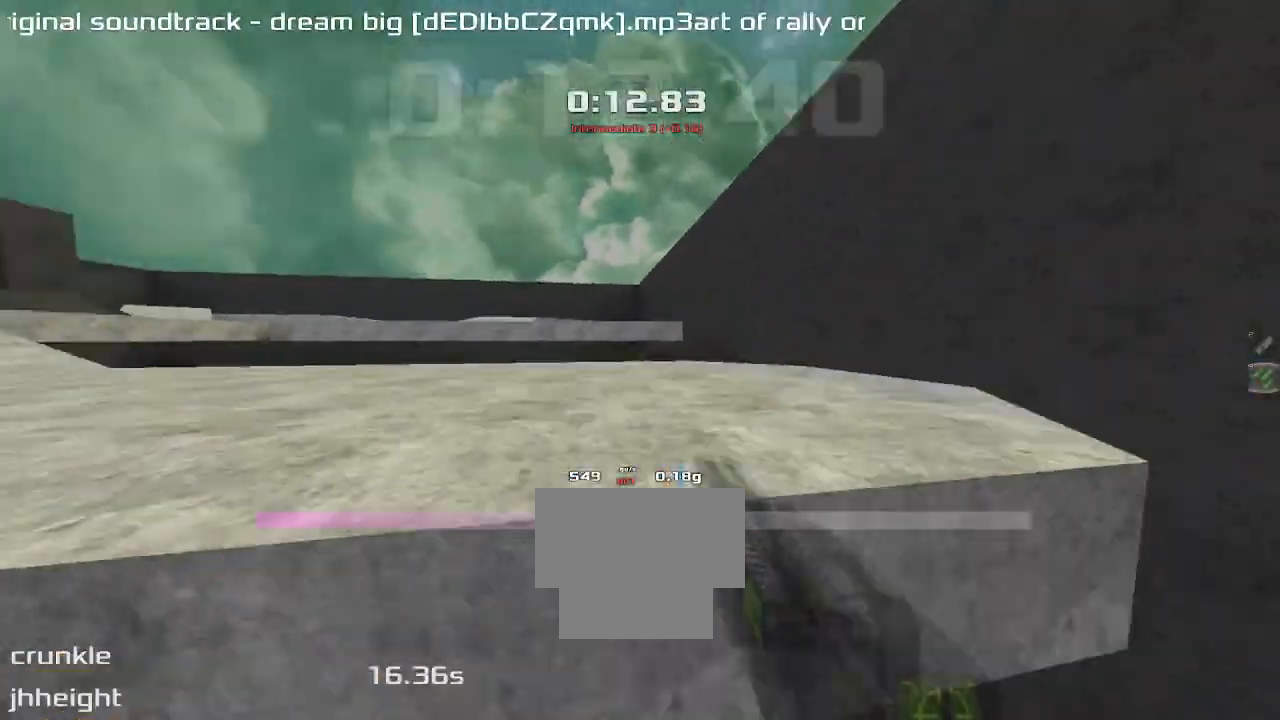
{"keys": ["left", "up"], "events": [[333, "up", "down"]]}
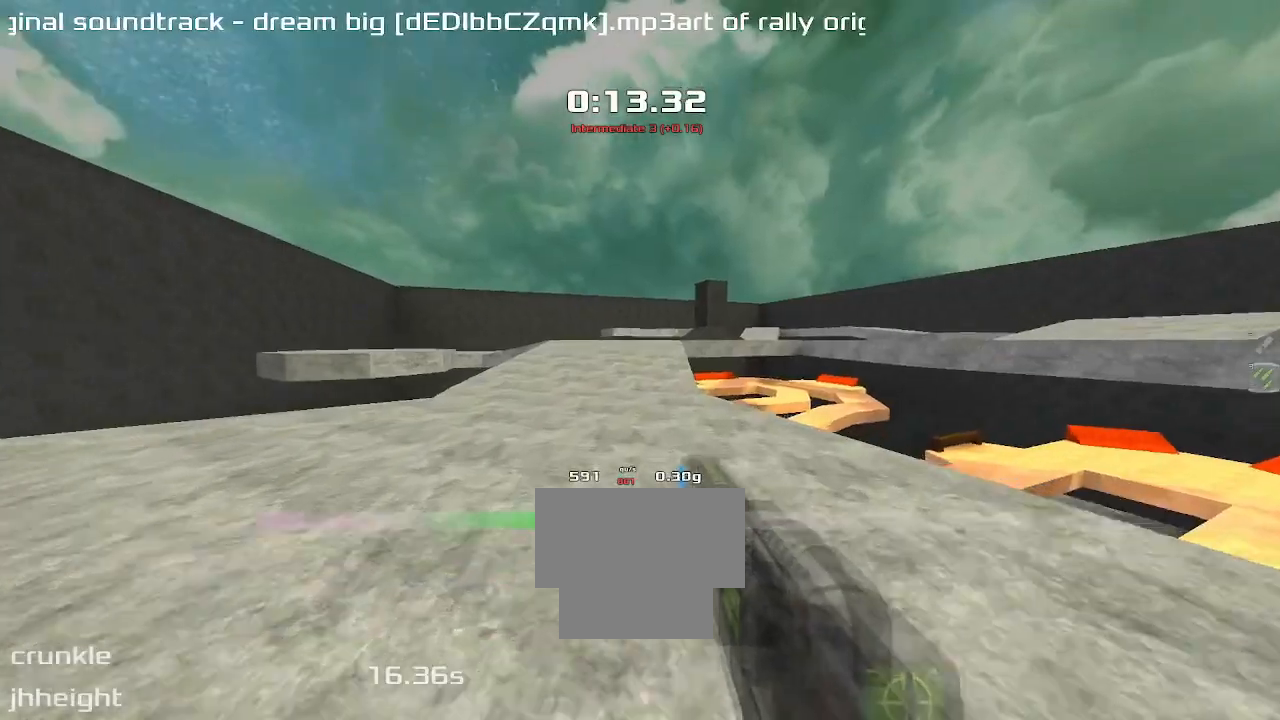
{"keys": ["left", "up"], "events": [[133, "left", "up"], [233, "left", "down"]]}
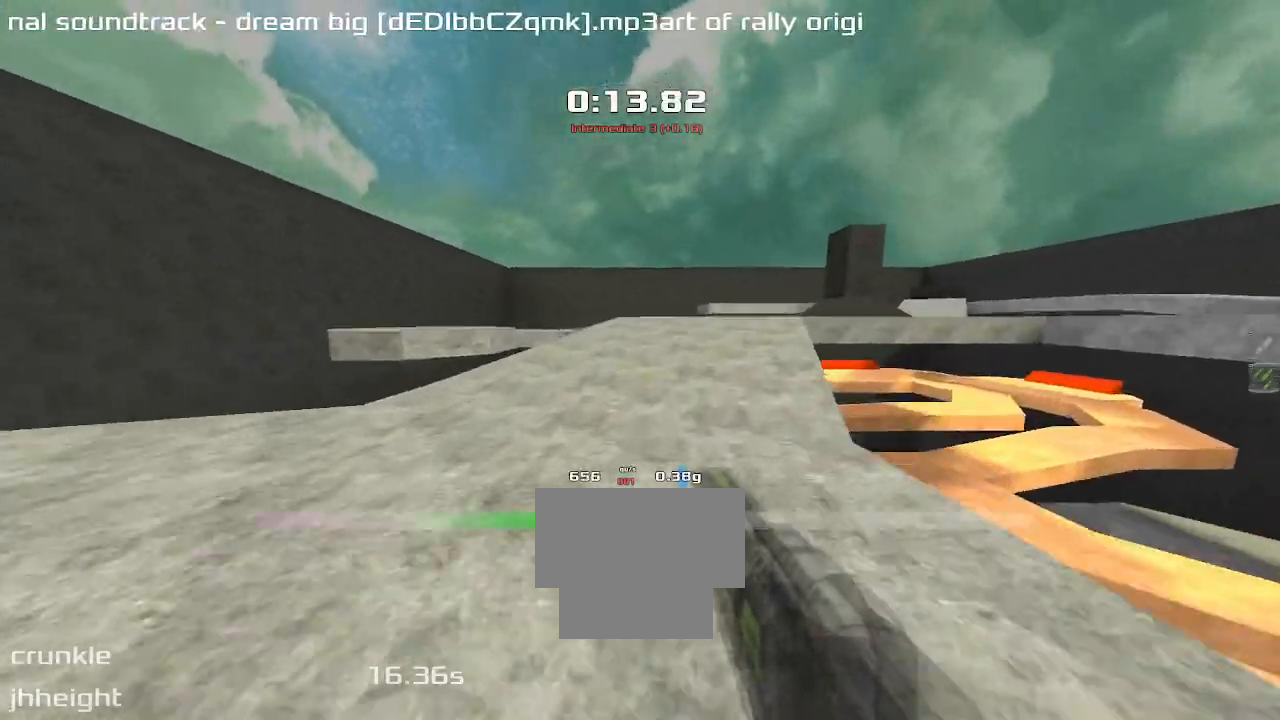
{"keys": ["right", "up"], "events": [[333, "left", "up"], [400, "right", "down"]]}
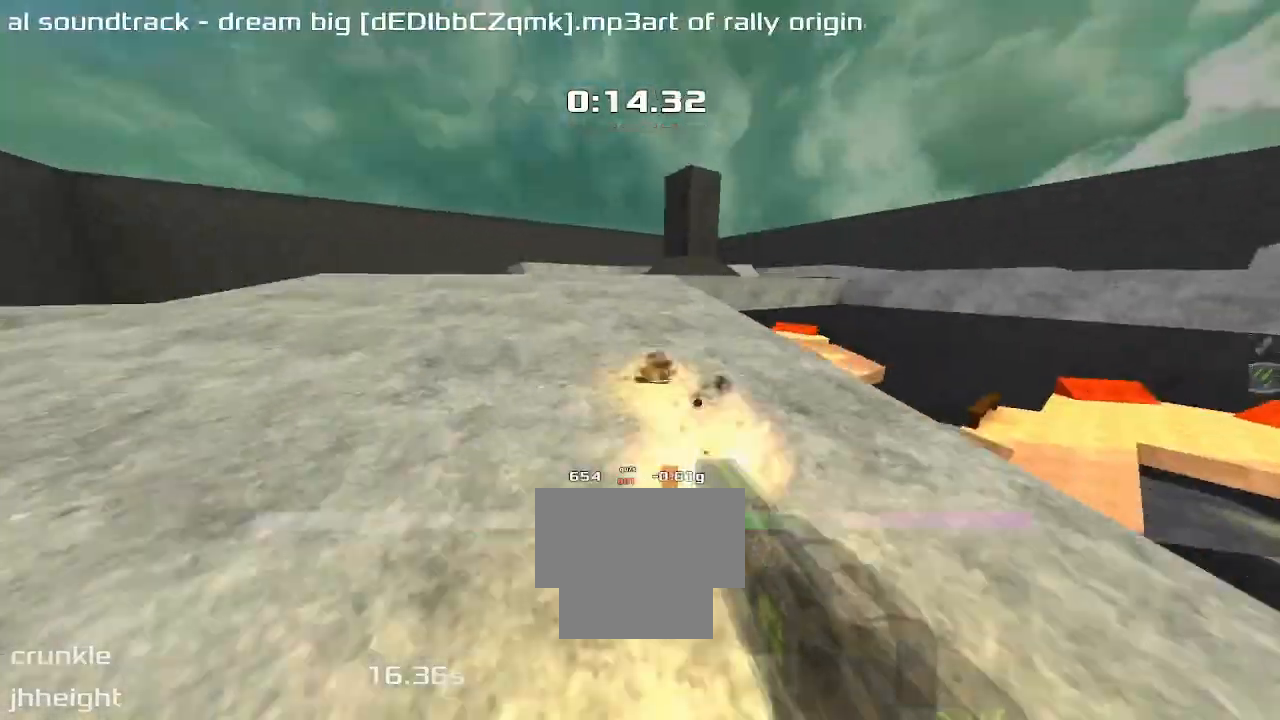
{"keys": ["right"], "events": [[167, "right", "up"], [400, "right", "down"], [467, "up", "up"]]}
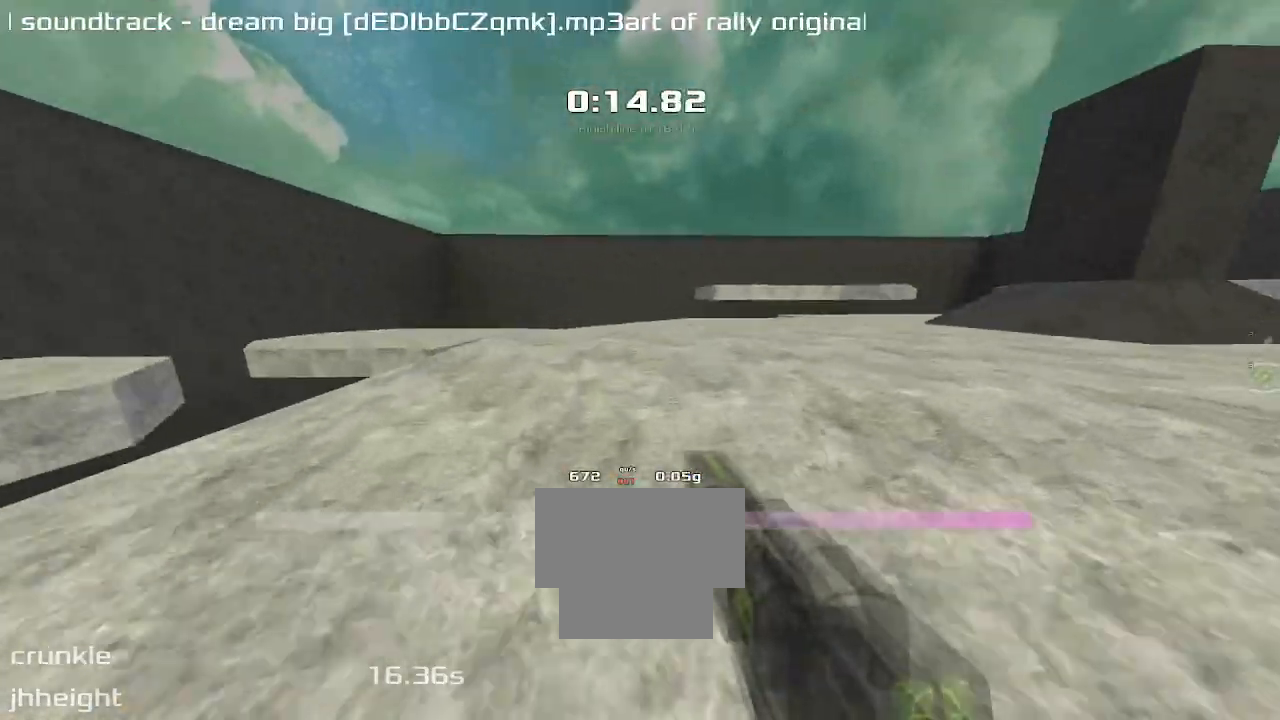
{"keys": ["right"], "events": []}
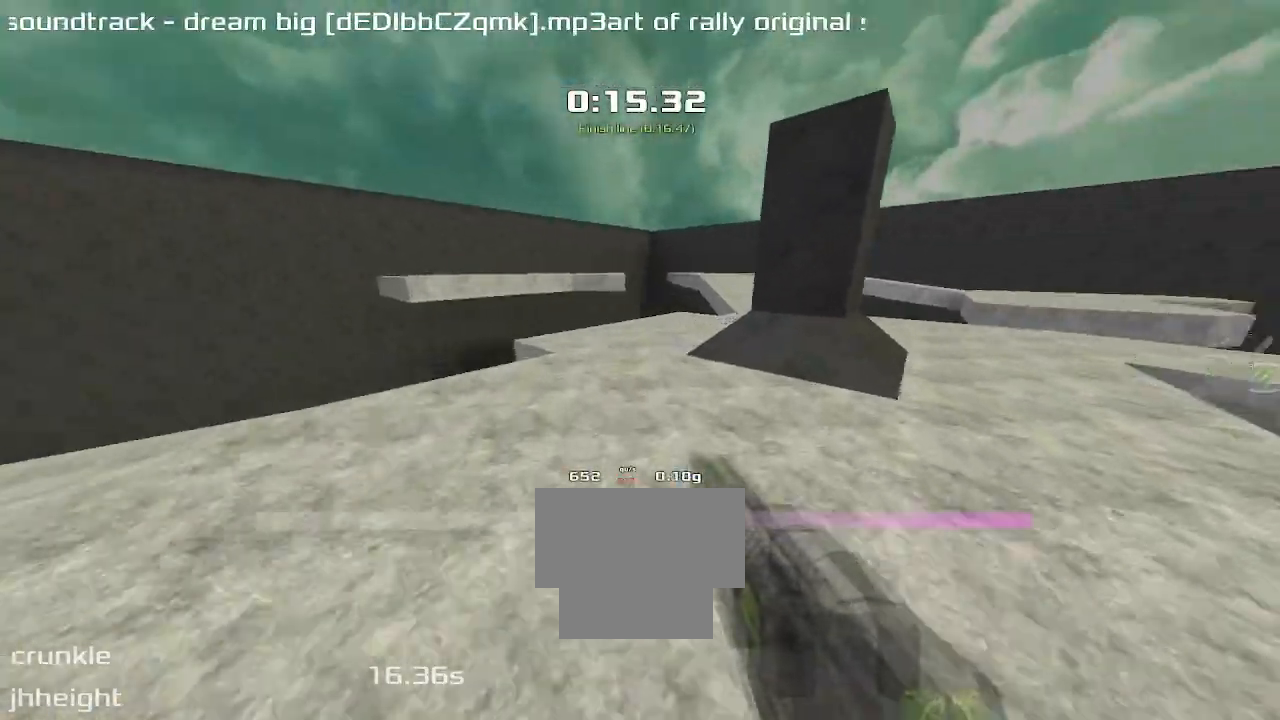
{"keys": ["up"], "events": [[167, "up", "down"], [300, "right", "up"], [367, "right", "down"], [467, "right", "up"]]}
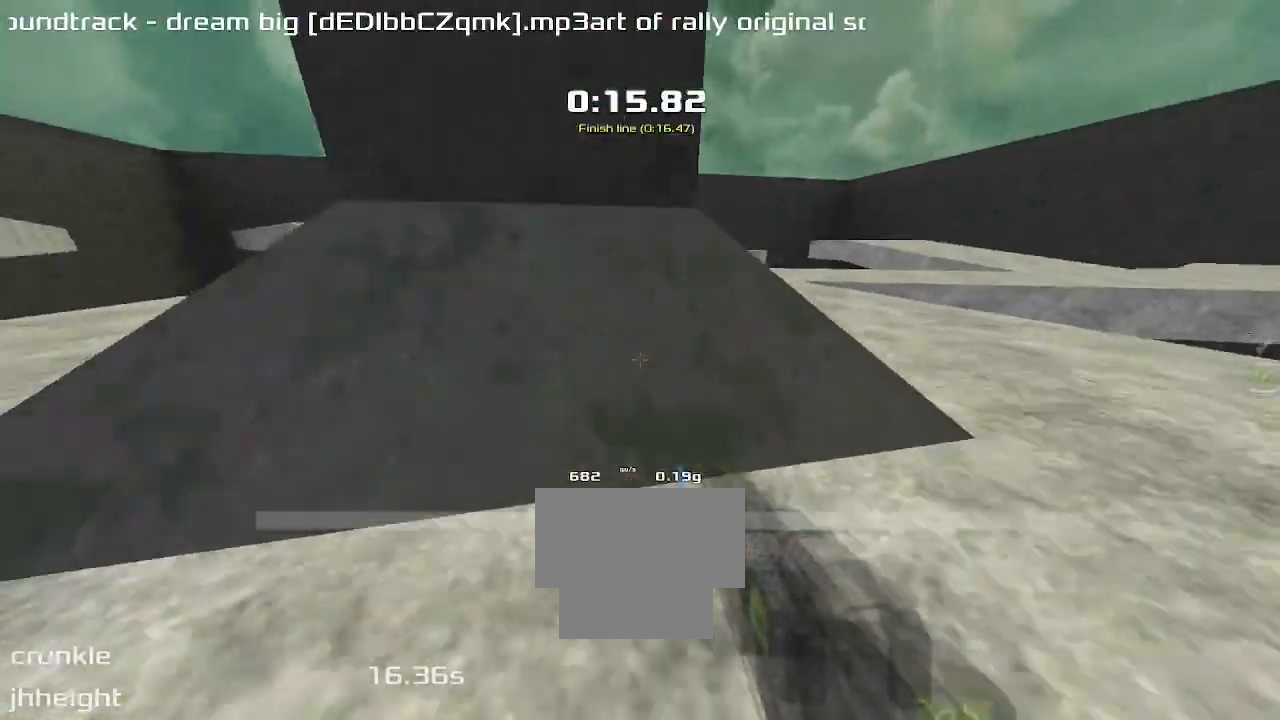
{"keys": ["up"]}
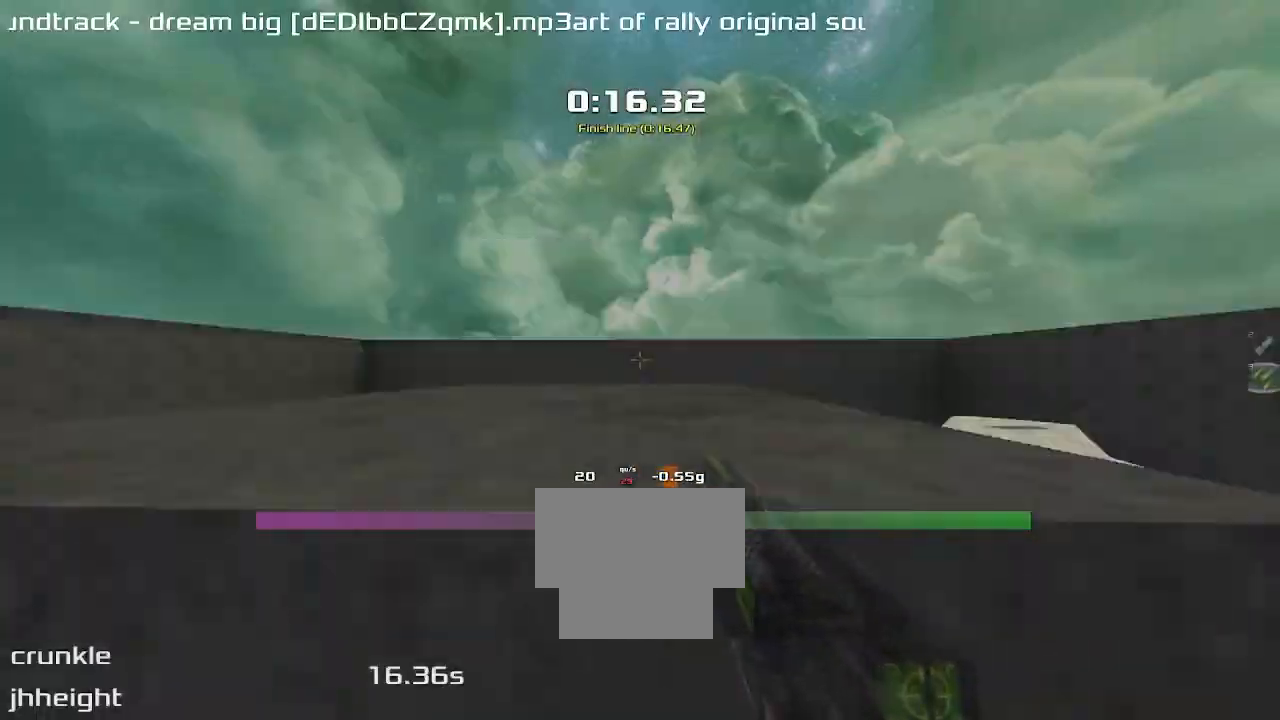
{"keys": [], "events": [[333, "up", "up"]]}
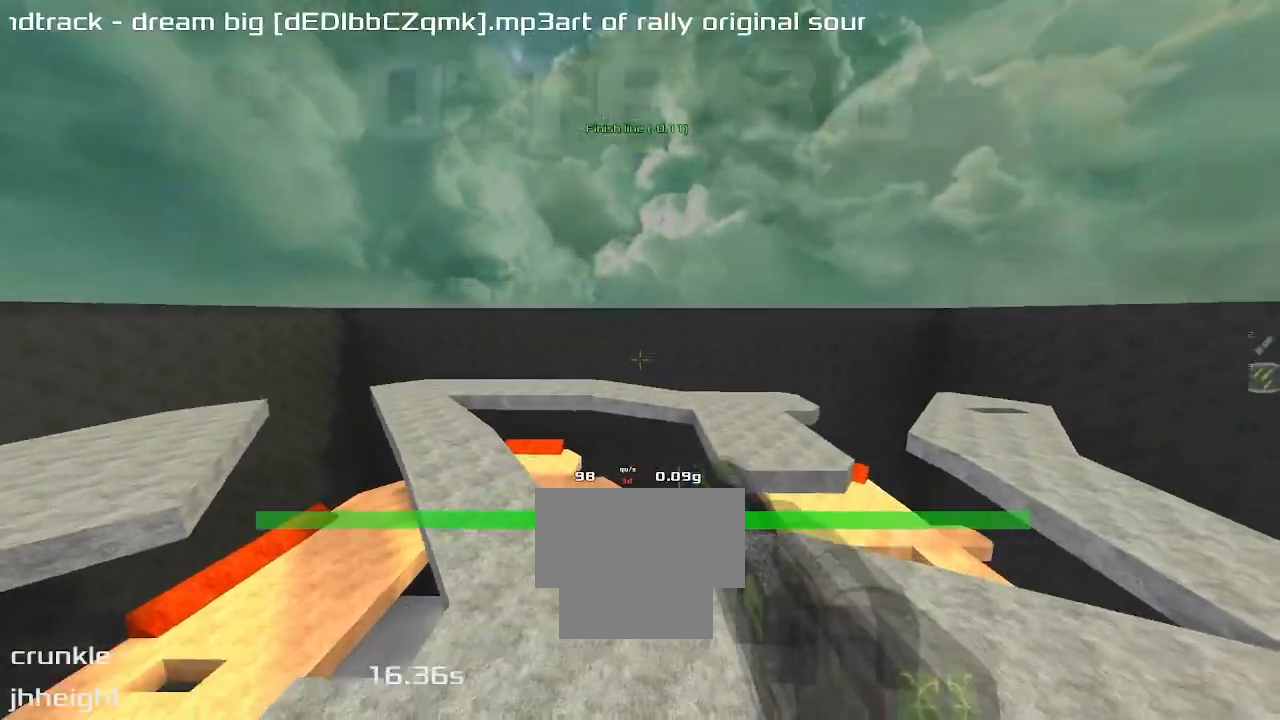
{"keys": []}